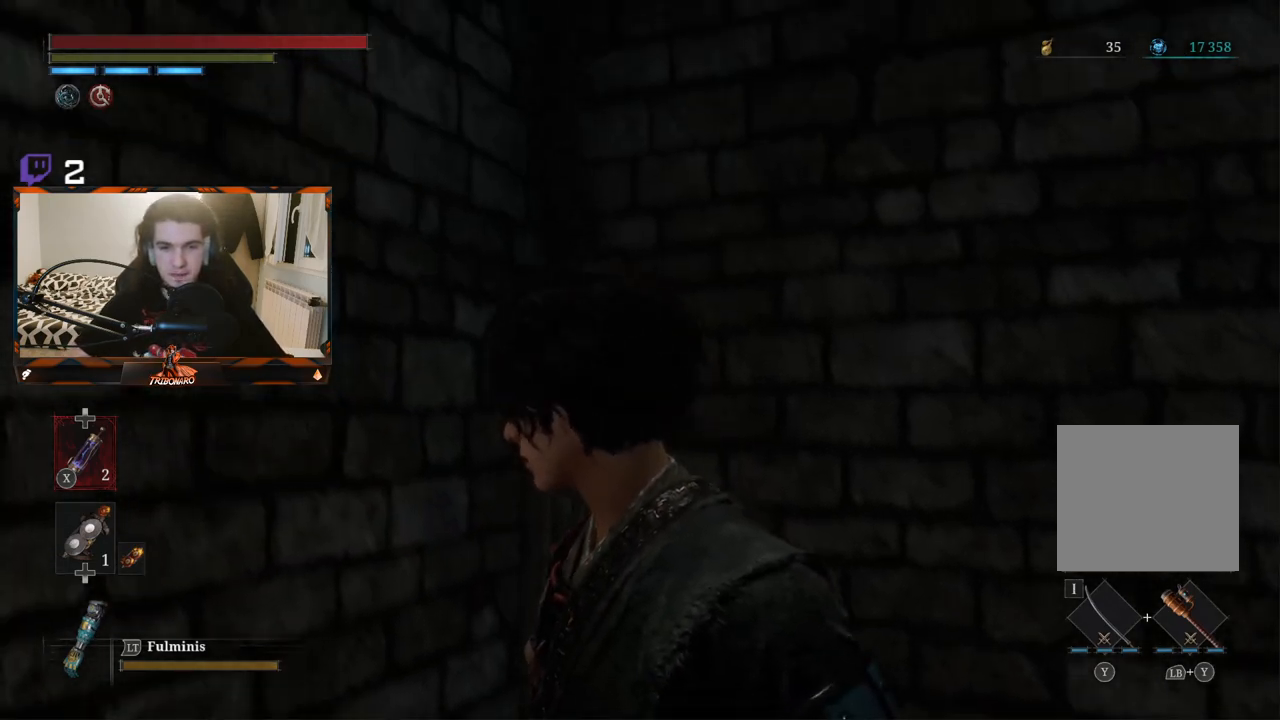
Gameplay with a controller (Xbox layout); each line is a JSON object with the inputs held at the frame after it. "events" lists button and stick changes between this image and that frame as [ms after this image, input, new state], when the widget could be followed in between.
{"buttons": [], "left_stick": "center", "right_stick": "up", "events": [[17, "right_stick", "up"], [267, "right_stick", "center"], [433, "right_stick", "up"]]}
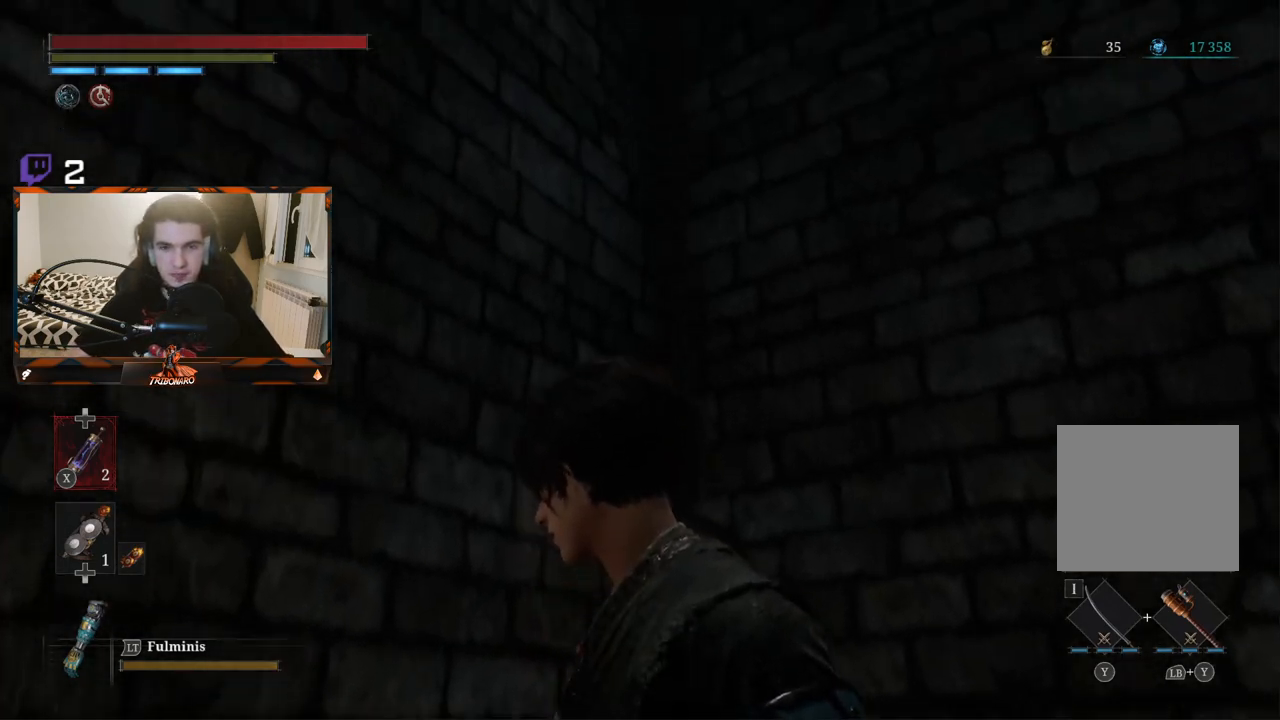
{"buttons": [], "left_stick": "center", "right_stick": "up-left", "events": [[233, "right_stick", "up-left"]]}
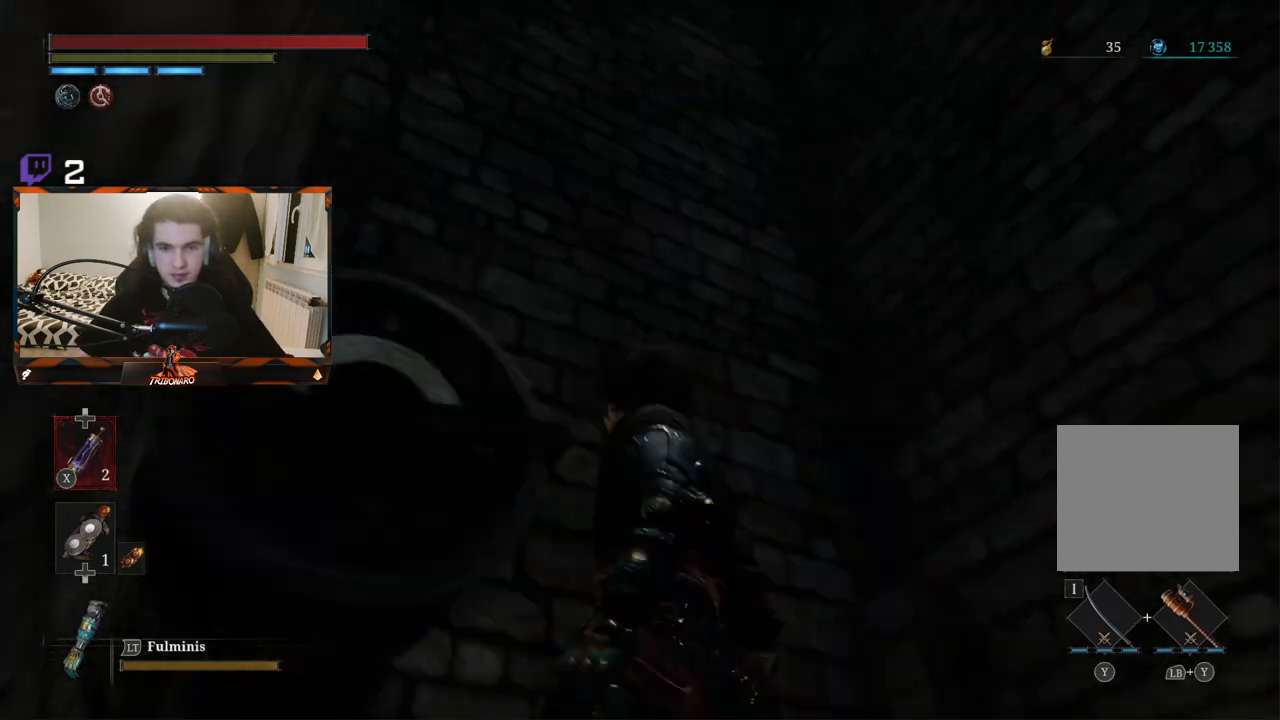
{"buttons": [], "left_stick": "center", "right_stick": "up-left", "events": []}
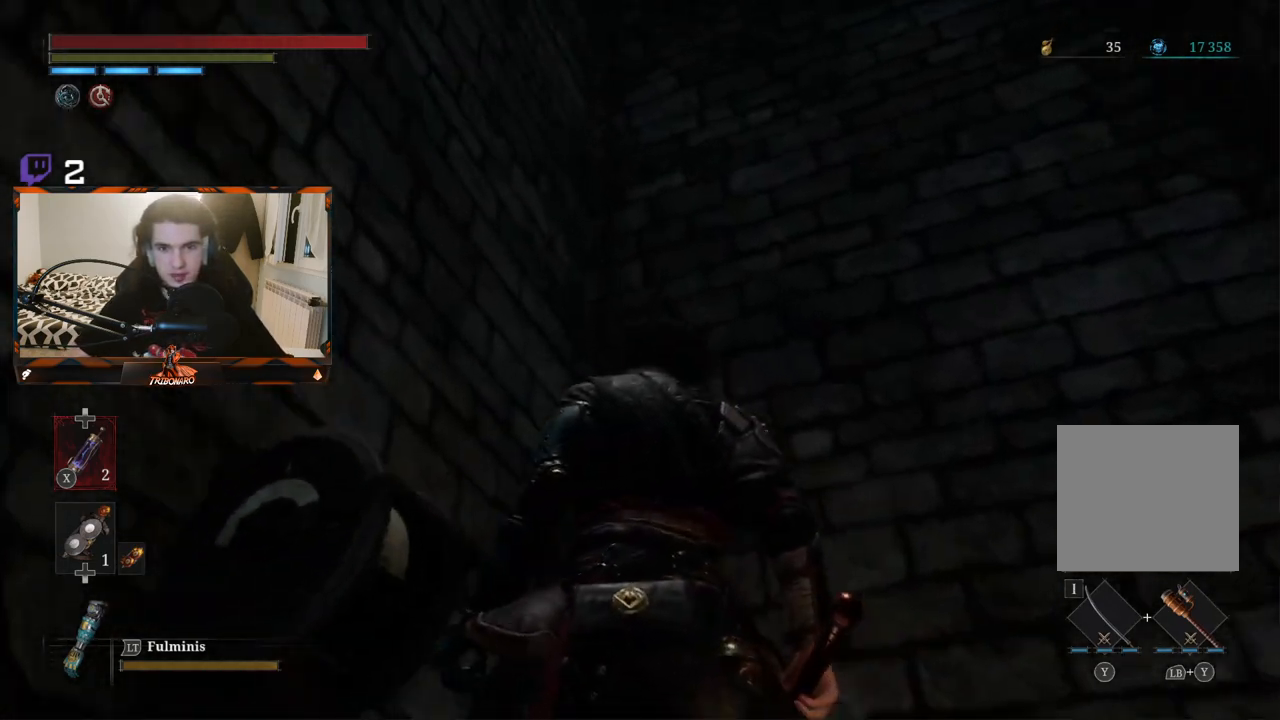
{"buttons": [], "left_stick": "center", "right_stick": "up-left", "events": []}
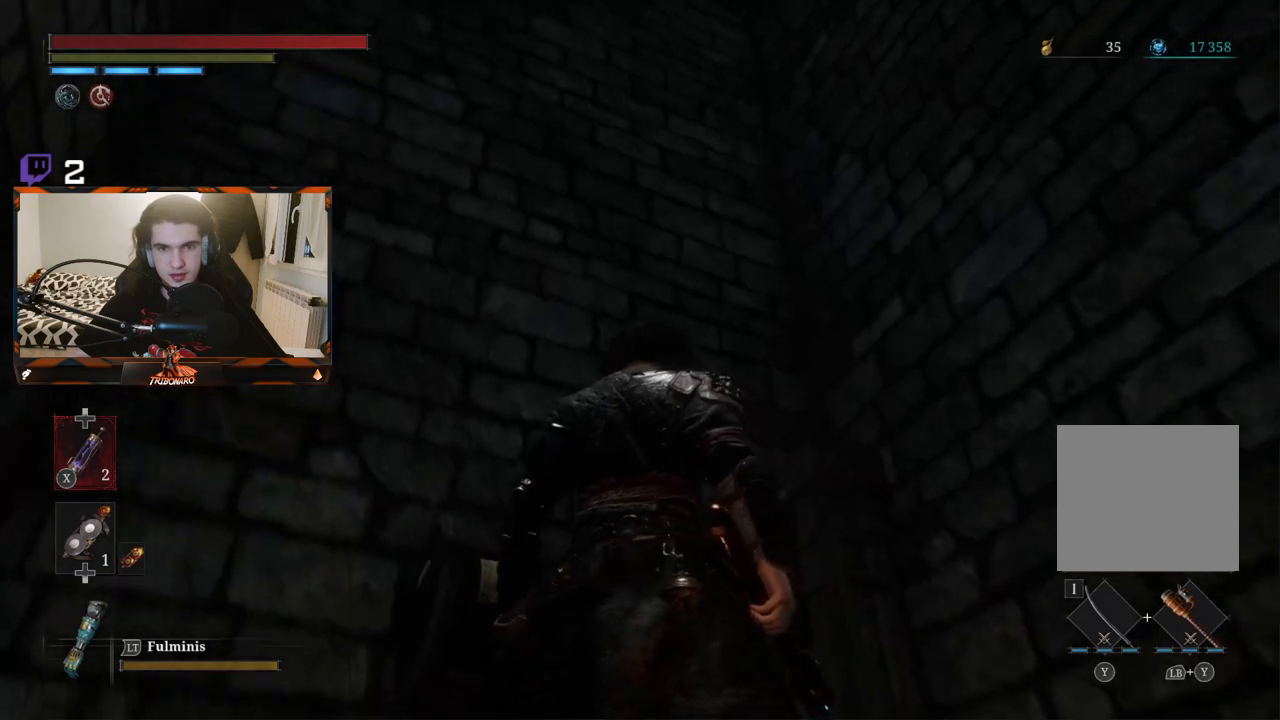
{"buttons": [], "left_stick": "center", "right_stick": "center", "events": [[150, "right_stick", "center"]]}
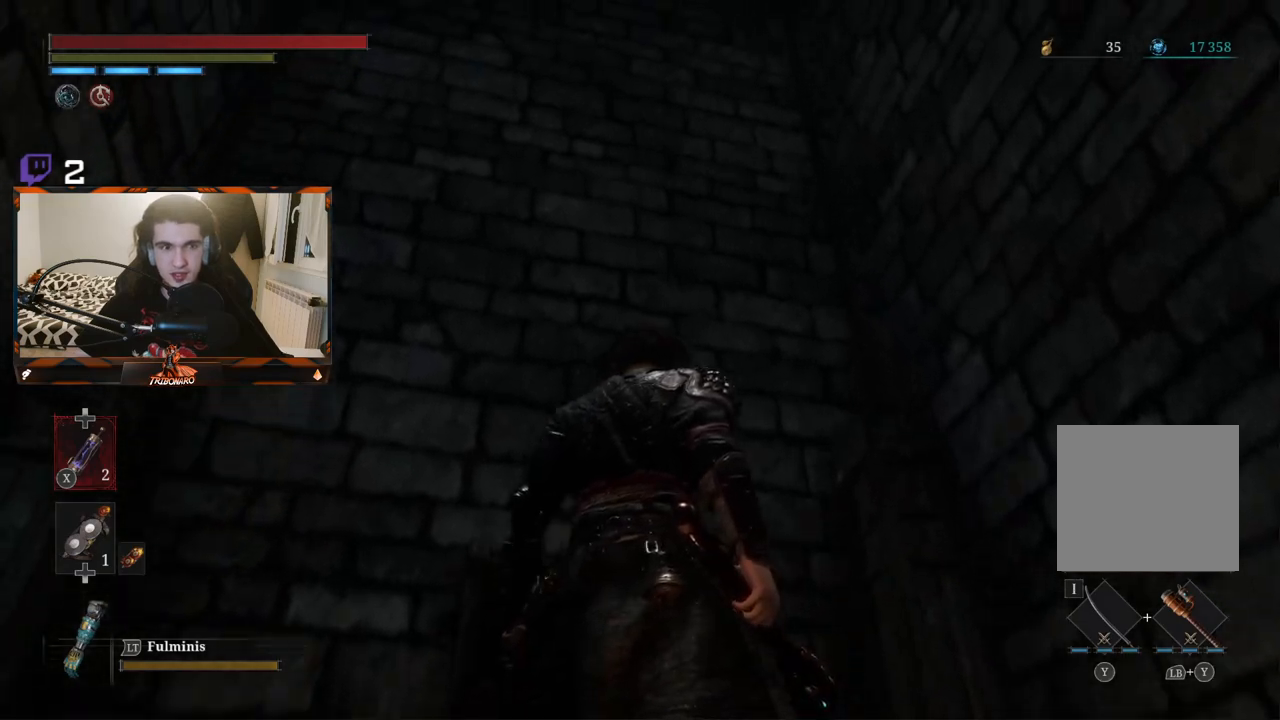
{"buttons": [], "left_stick": "center", "right_stick": "center", "events": []}
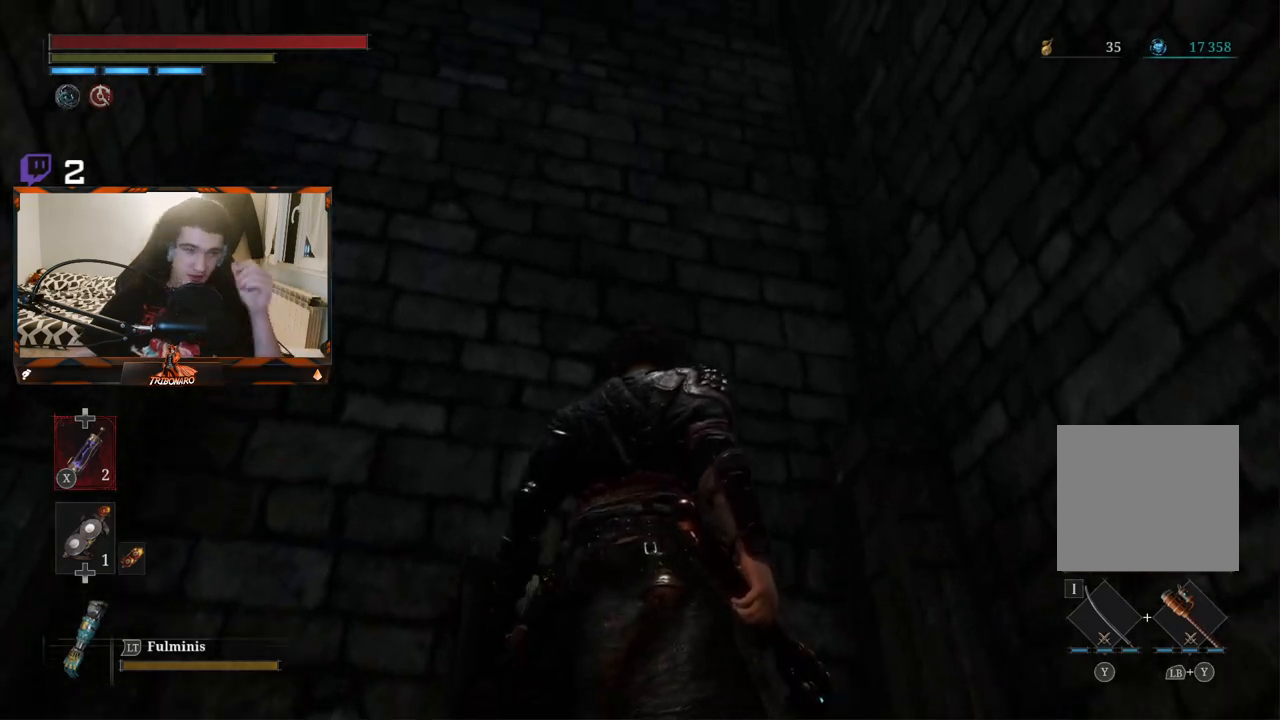
{"buttons": [], "left_stick": "center", "right_stick": "center", "events": []}
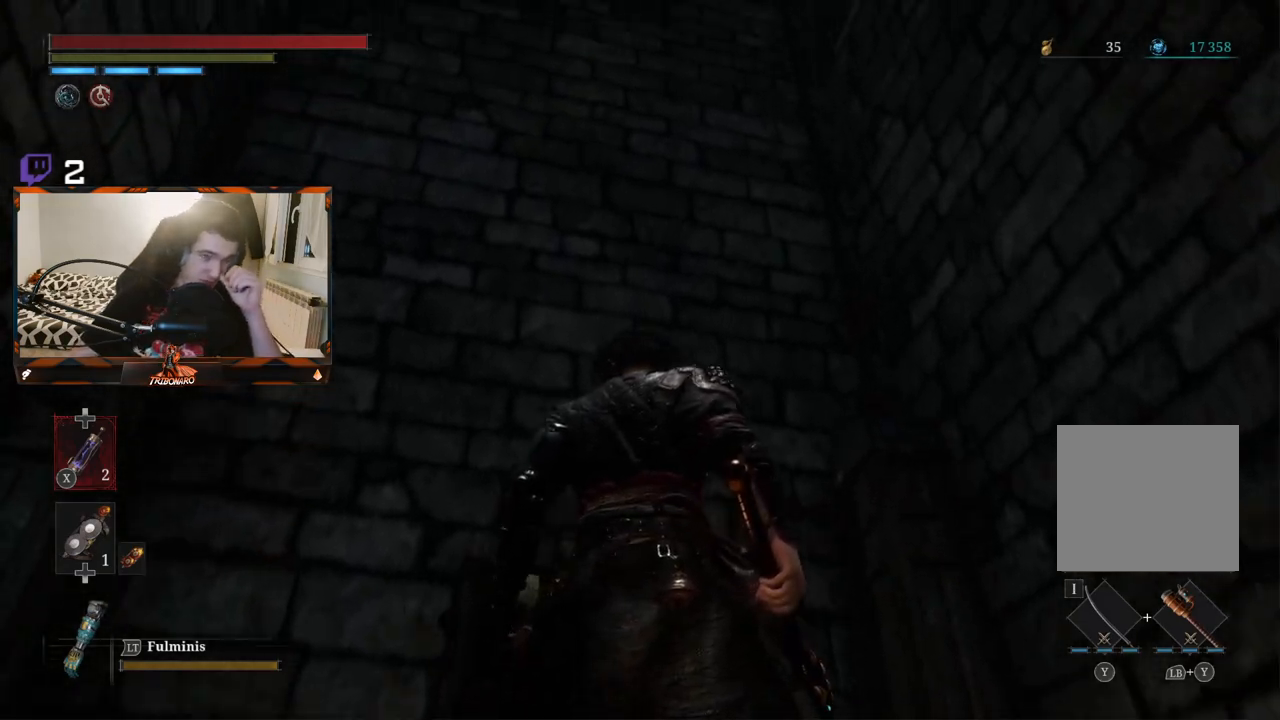
{"buttons": [], "left_stick": "center", "right_stick": "center", "events": []}
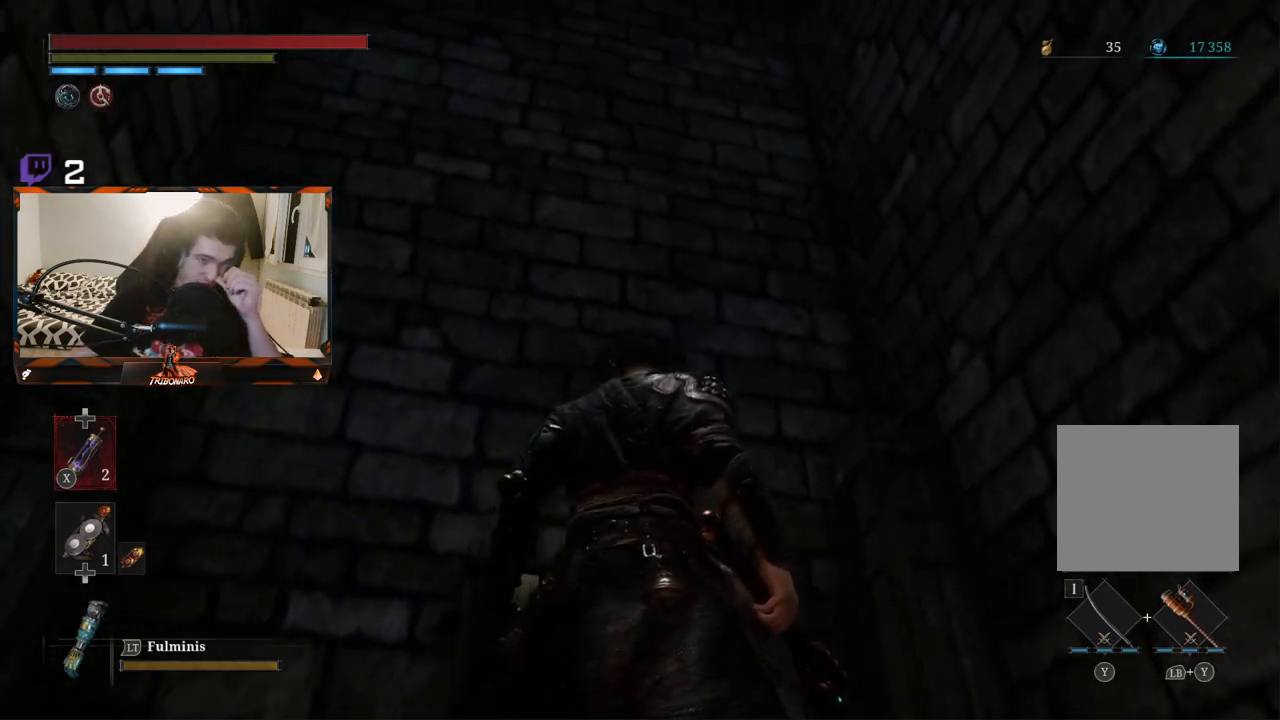
{"buttons": [], "left_stick": "center", "right_stick": "center", "events": []}
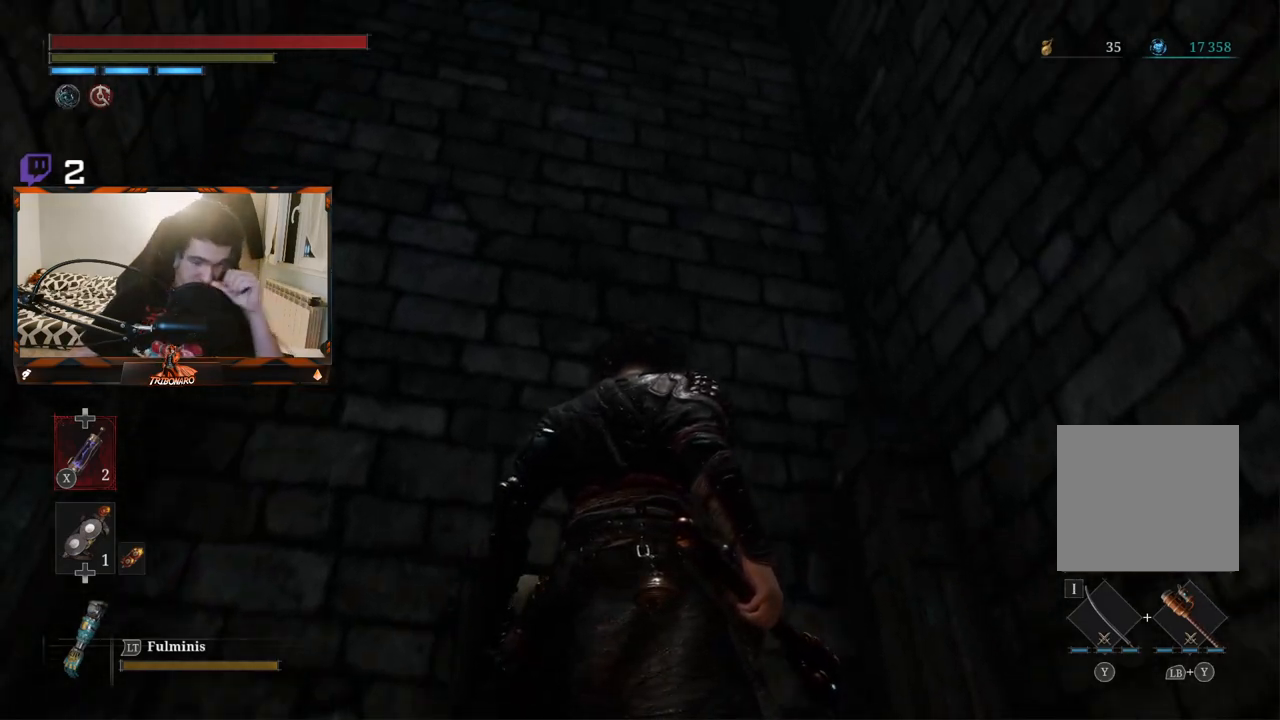
{"buttons": [], "left_stick": "center", "right_stick": "center", "events": []}
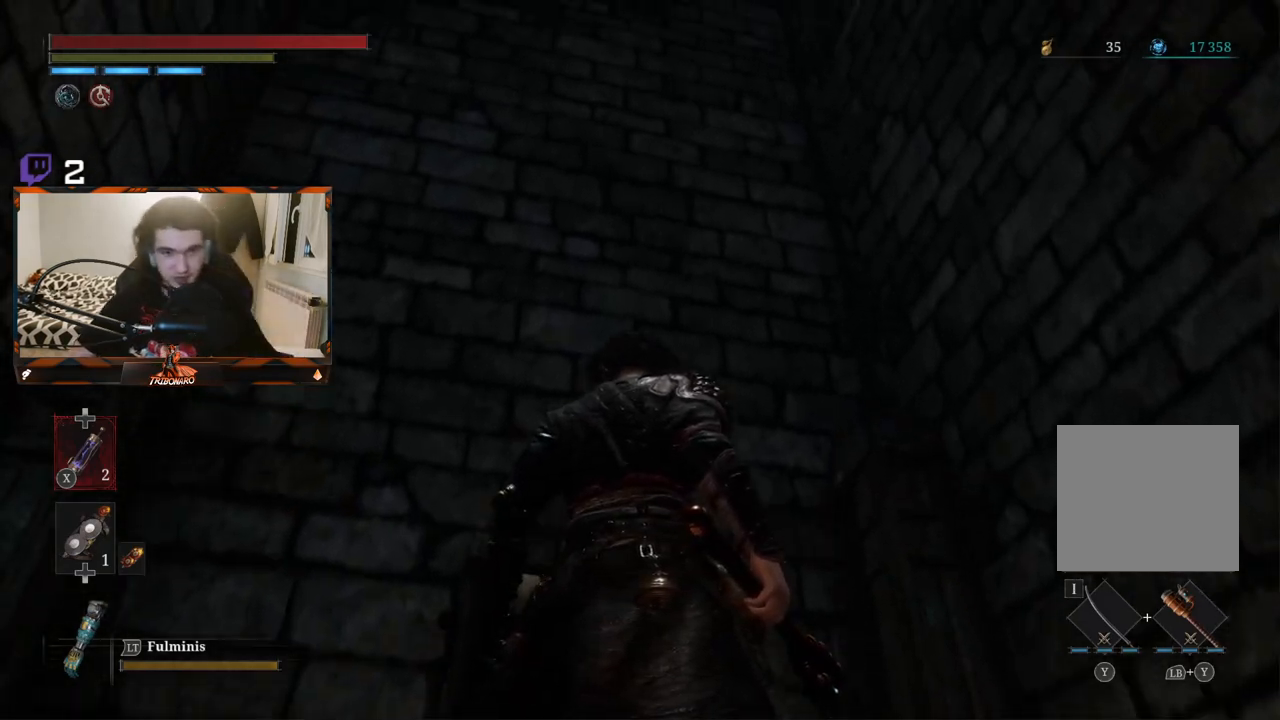
{"buttons": [], "left_stick": "center", "right_stick": "up", "events": [[383, "right_stick", "up"]]}
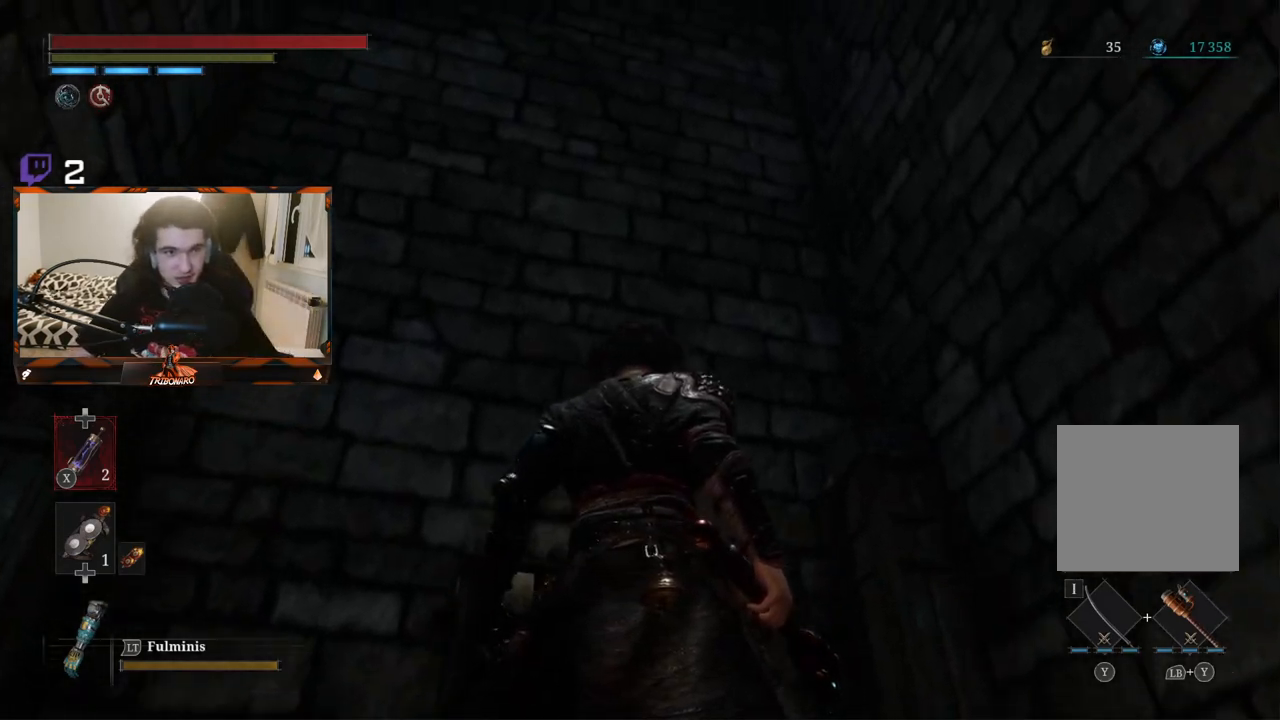
{"buttons": [], "left_stick": "center", "right_stick": "left", "events": [[217, "right_stick", "up-left"], [417, "right_stick", "left"]]}
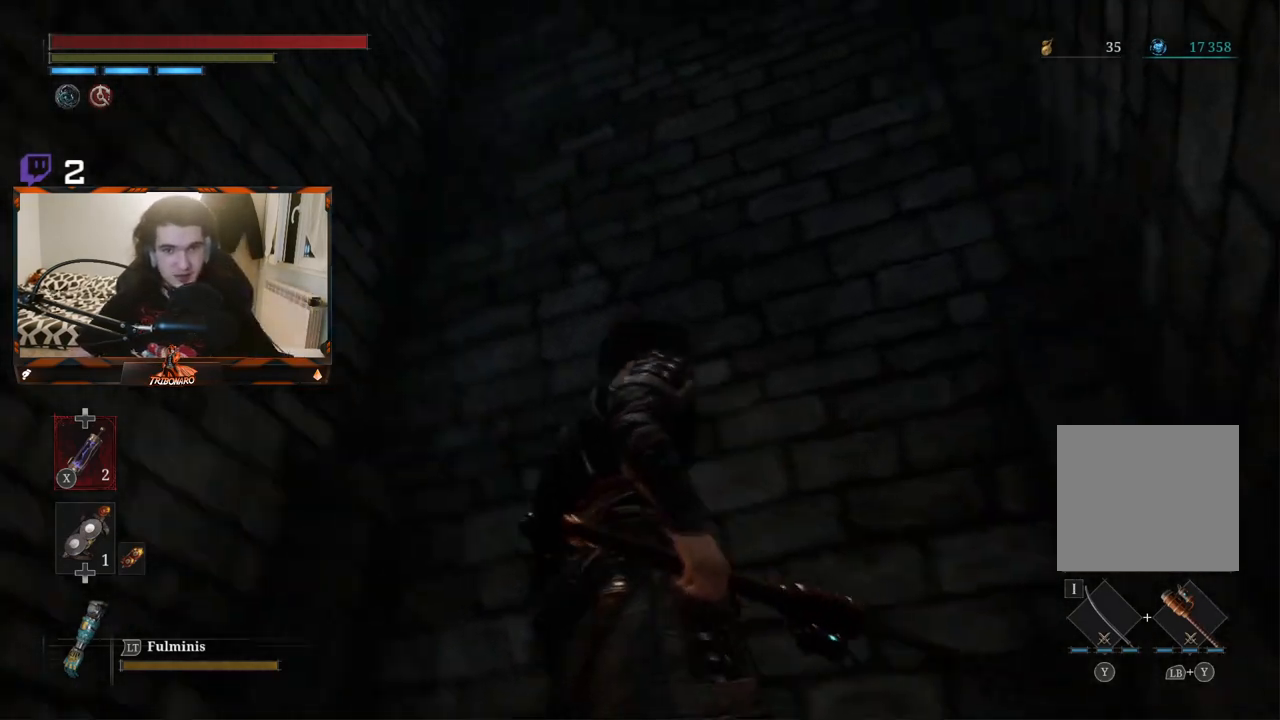
{"buttons": [], "left_stick": "center", "right_stick": "left", "events": []}
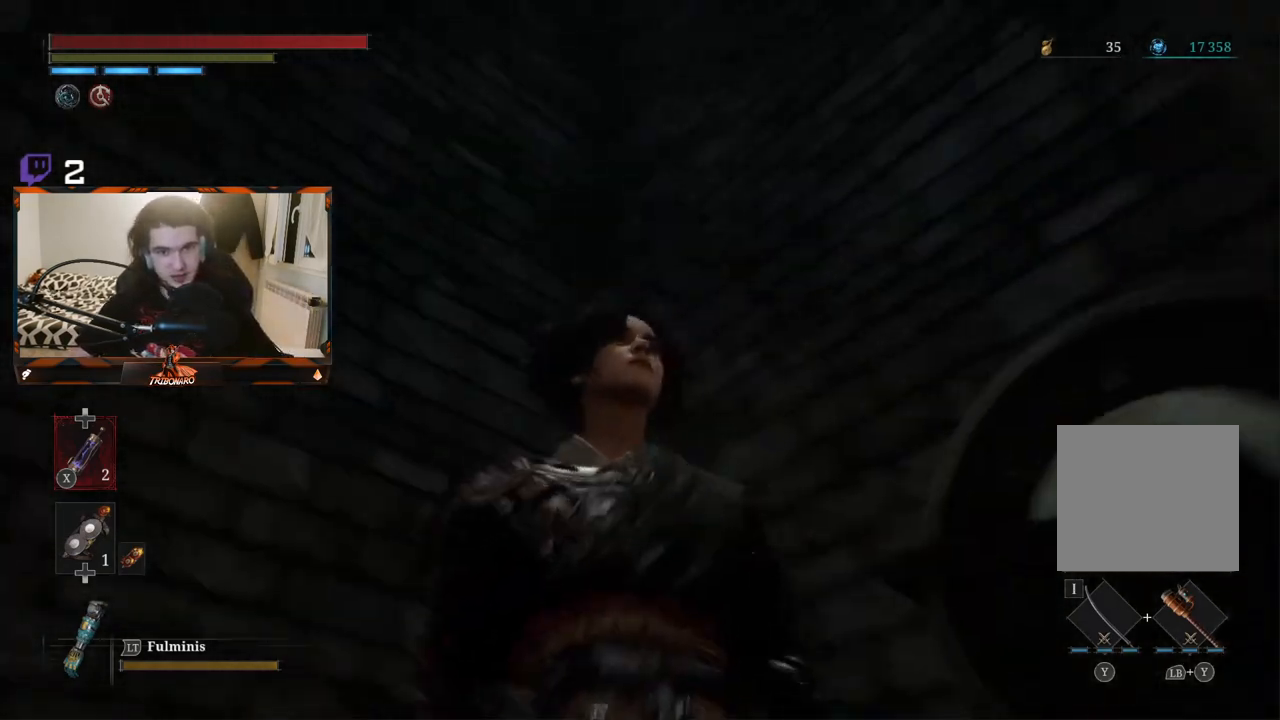
{"buttons": [], "left_stick": "center", "right_stick": "left", "events": []}
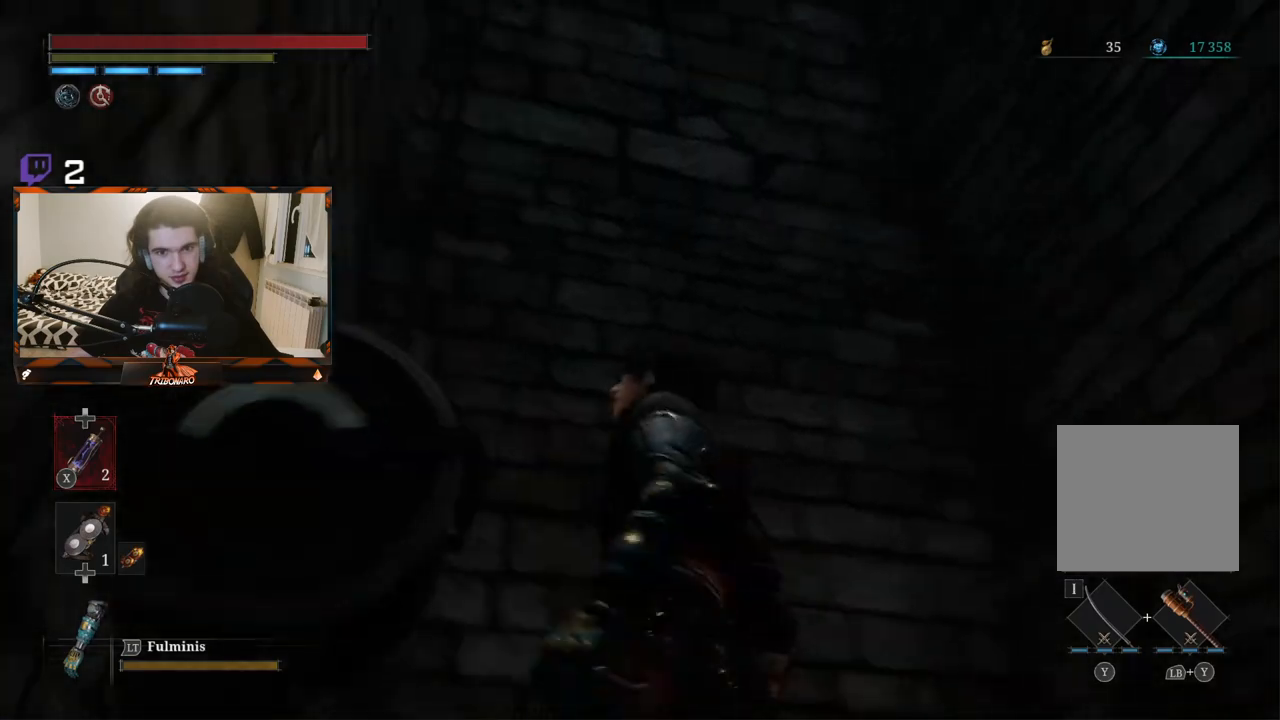
{"buttons": [], "left_stick": "center", "right_stick": "left", "events": []}
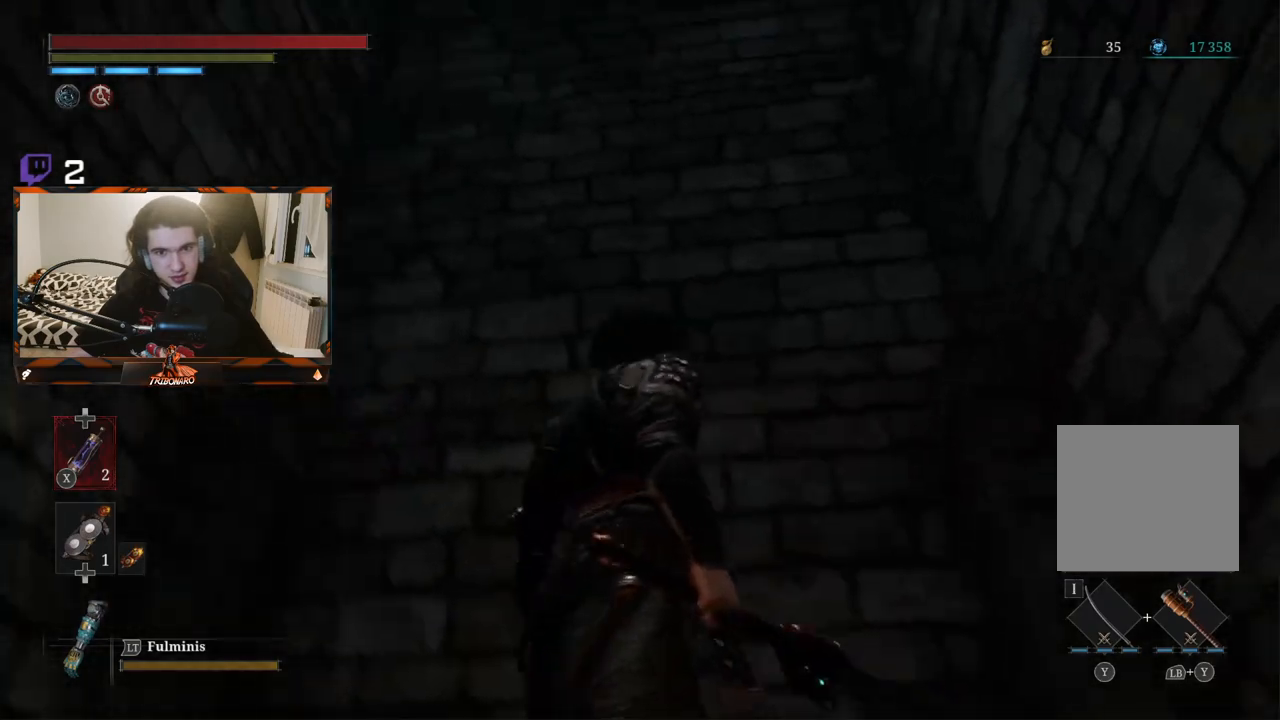
{"buttons": [], "left_stick": "center", "right_stick": "left", "events": []}
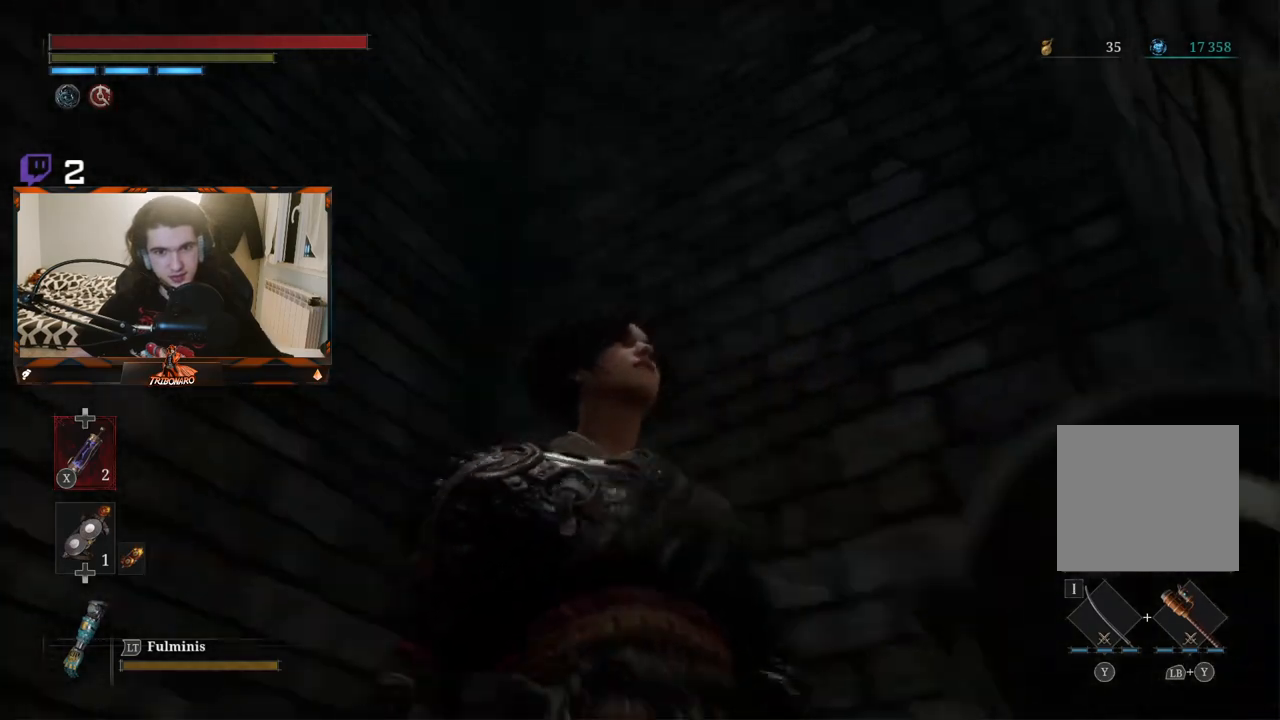
{"buttons": [], "left_stick": "center", "right_stick": "left", "events": []}
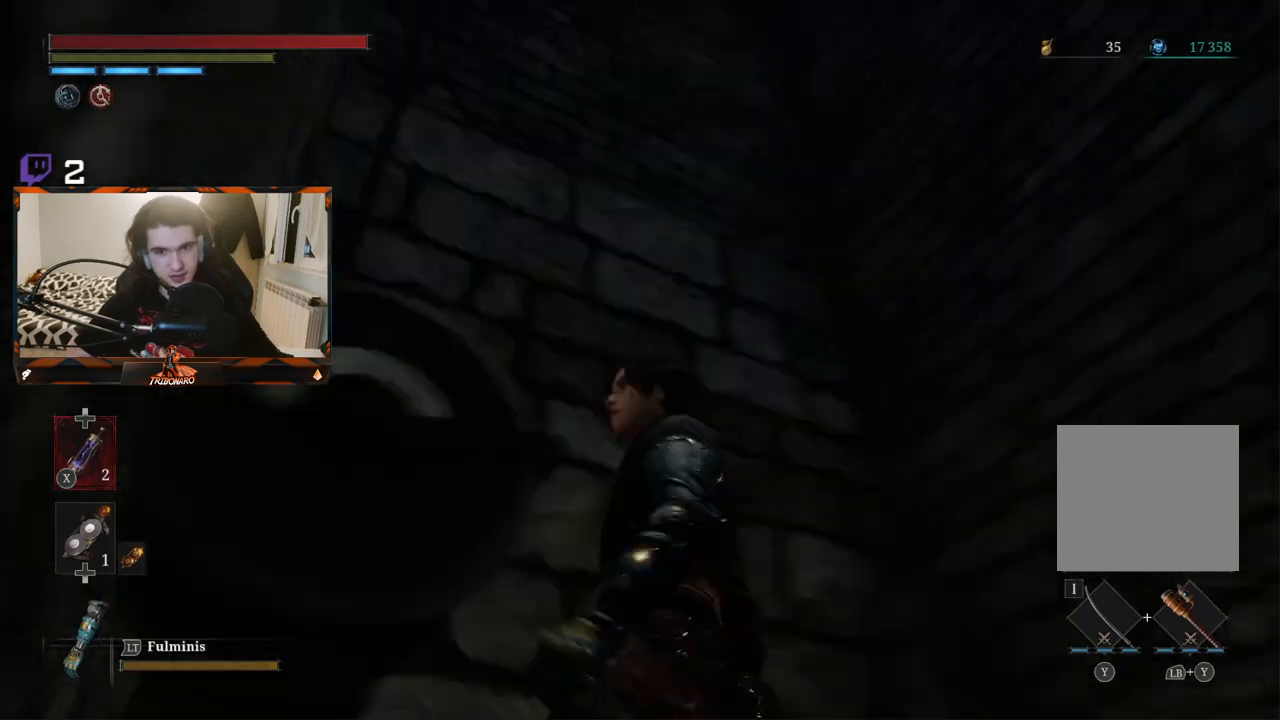
{"buttons": [], "left_stick": "center", "right_stick": "left", "events": []}
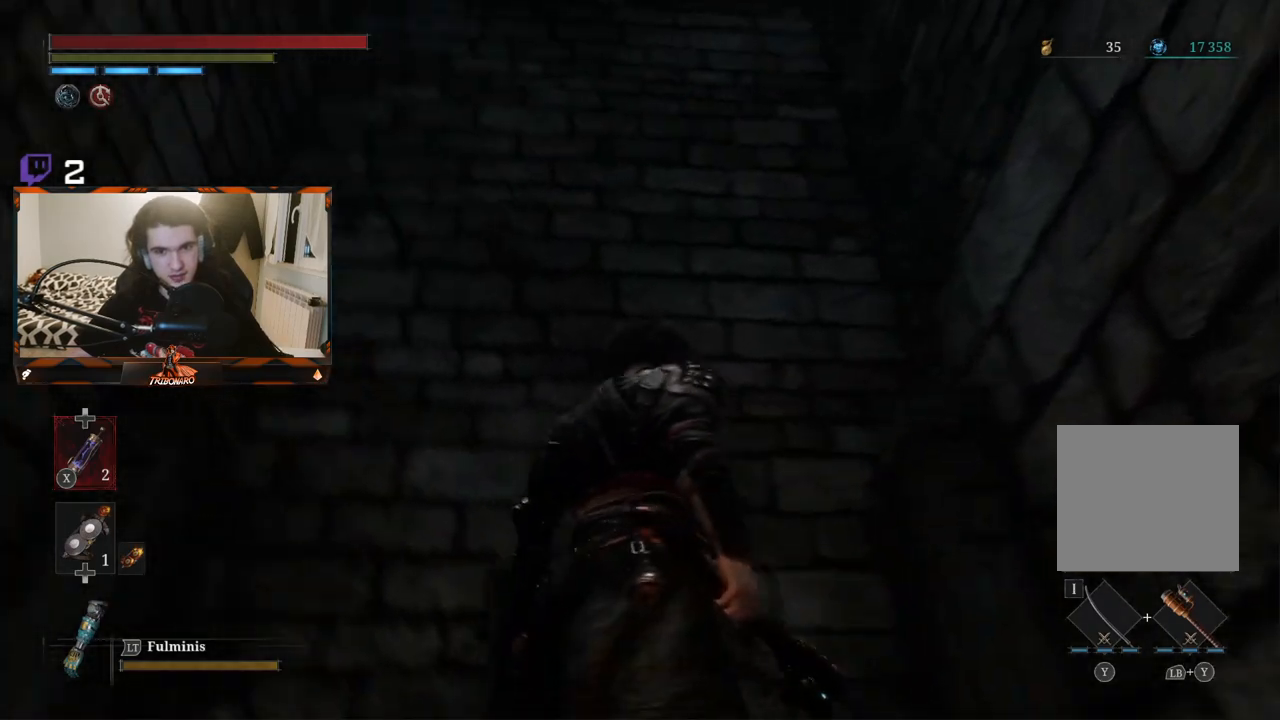
{"buttons": [], "left_stick": "center", "right_stick": "left", "events": []}
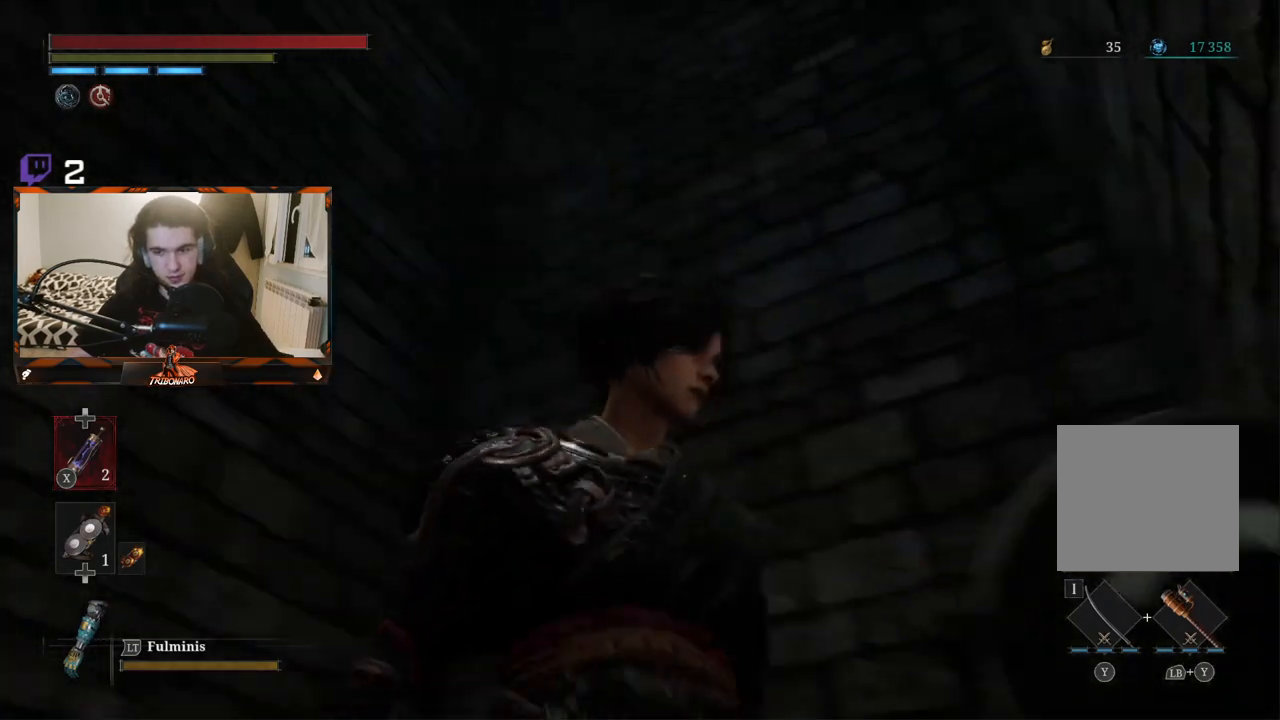
{"buttons": [], "left_stick": "center", "right_stick": "left", "events": []}
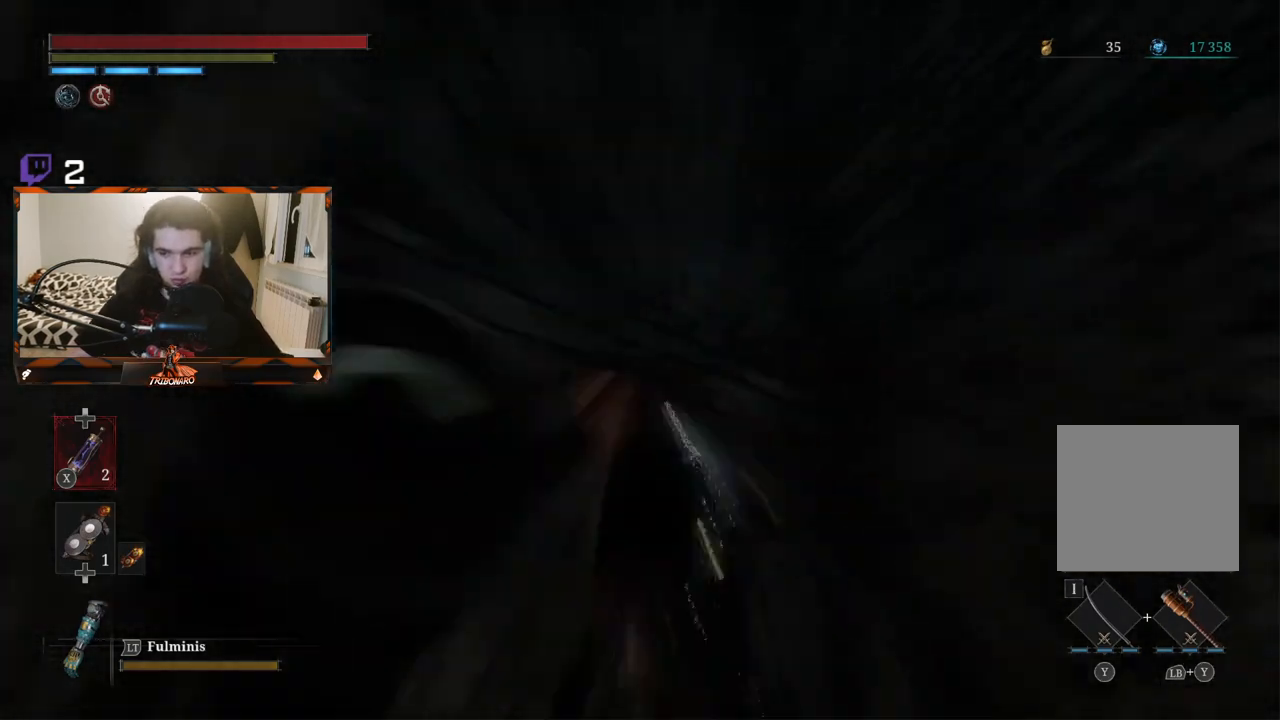
{"buttons": [], "left_stick": "center", "right_stick": "left", "events": []}
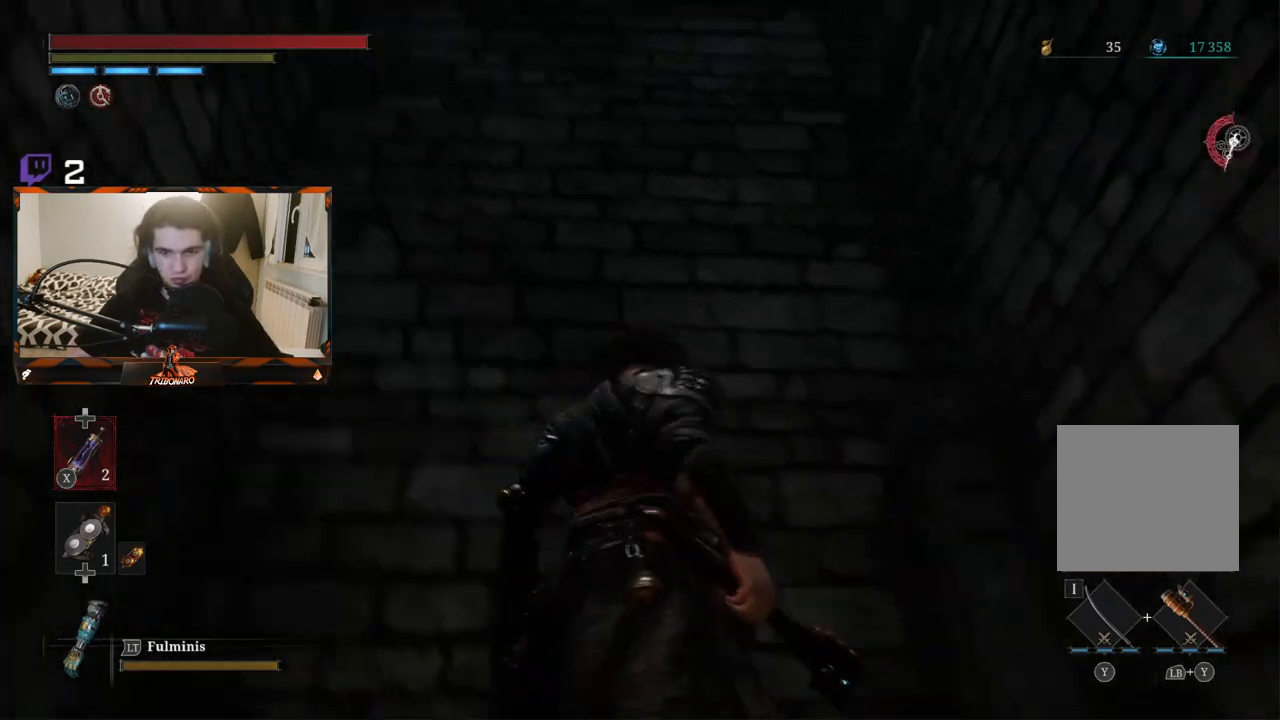
{"buttons": [], "left_stick": "center", "right_stick": "left", "events": []}
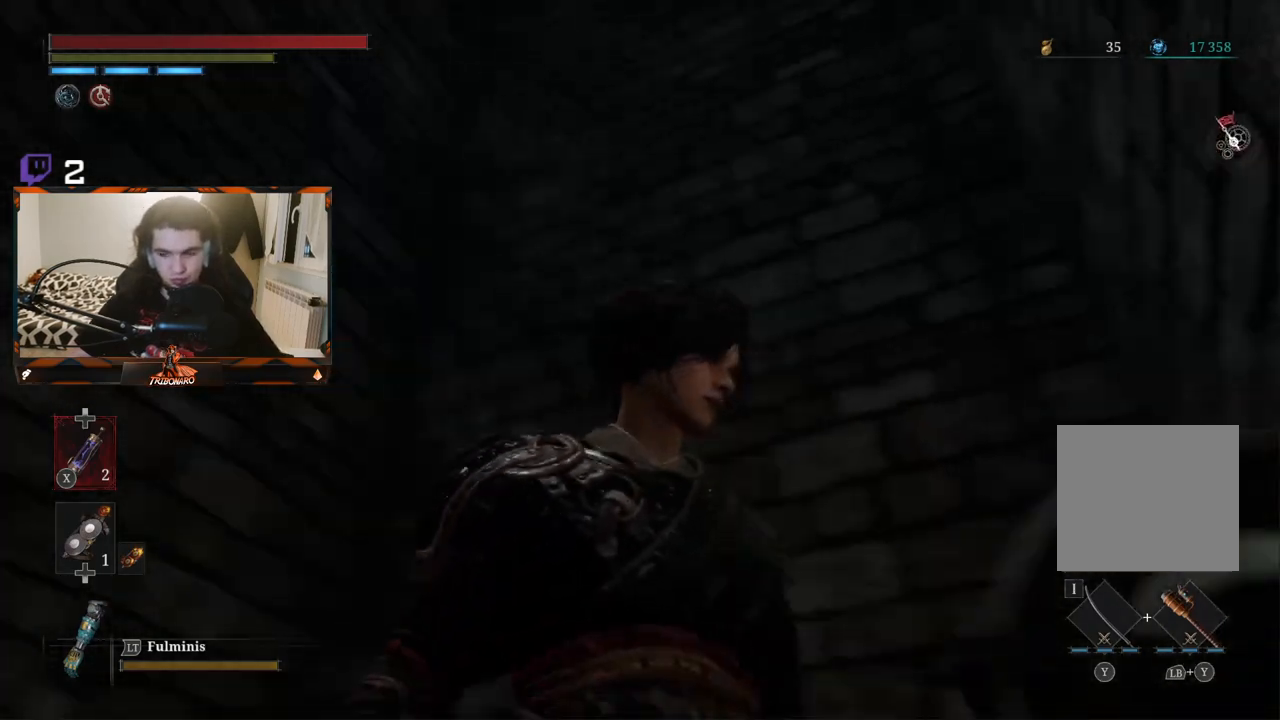
{"buttons": [], "left_stick": "center", "right_stick": "left", "events": []}
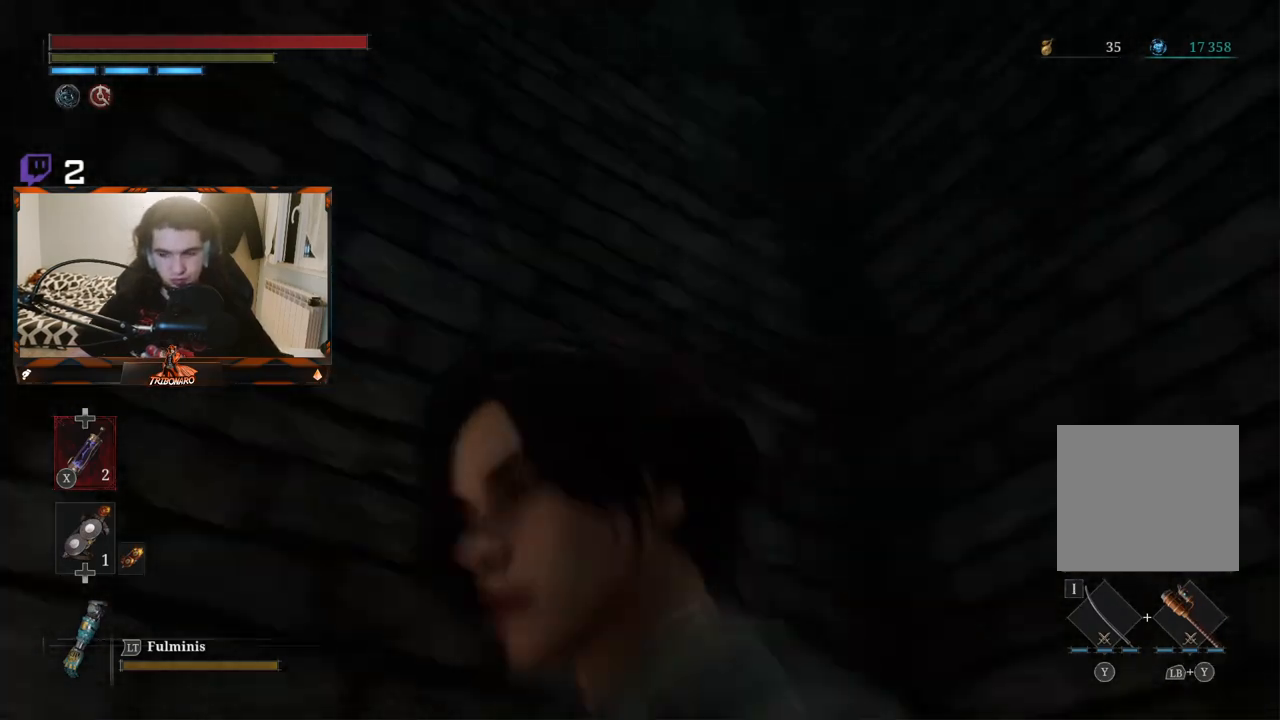
{"buttons": [], "left_stick": "center", "right_stick": "left", "events": []}
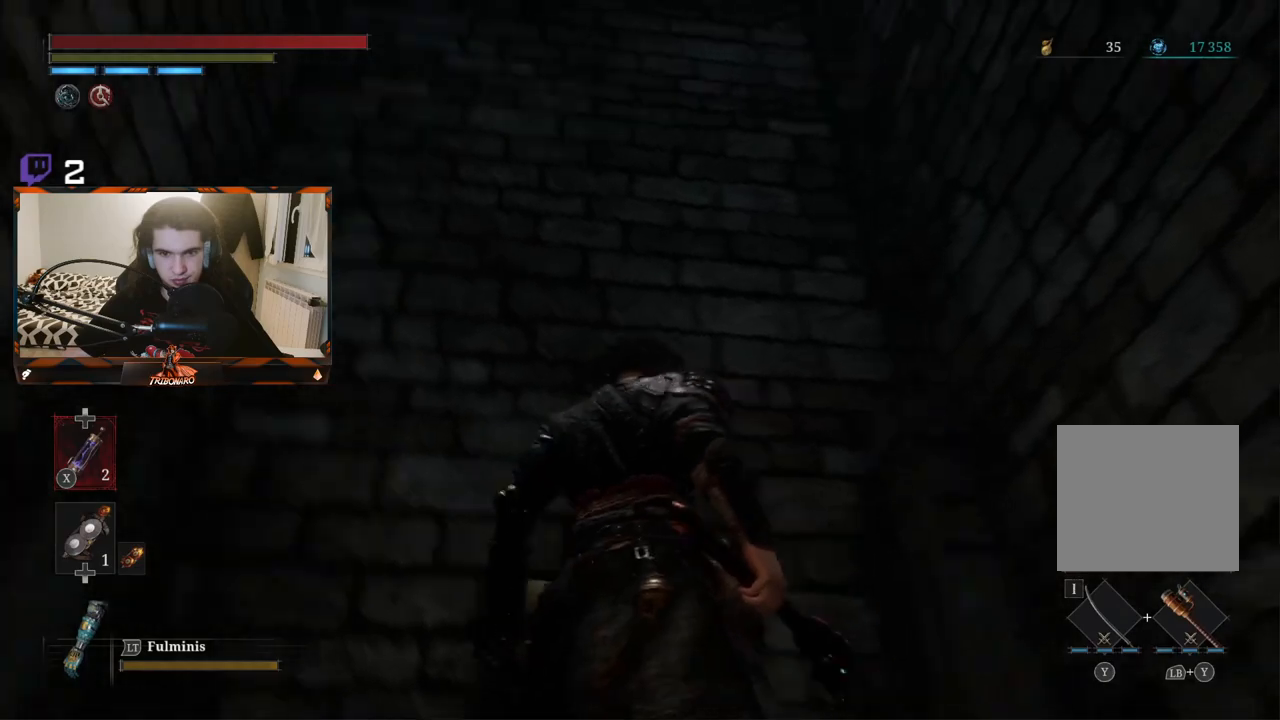
{"buttons": [], "left_stick": "center", "right_stick": "left", "events": []}
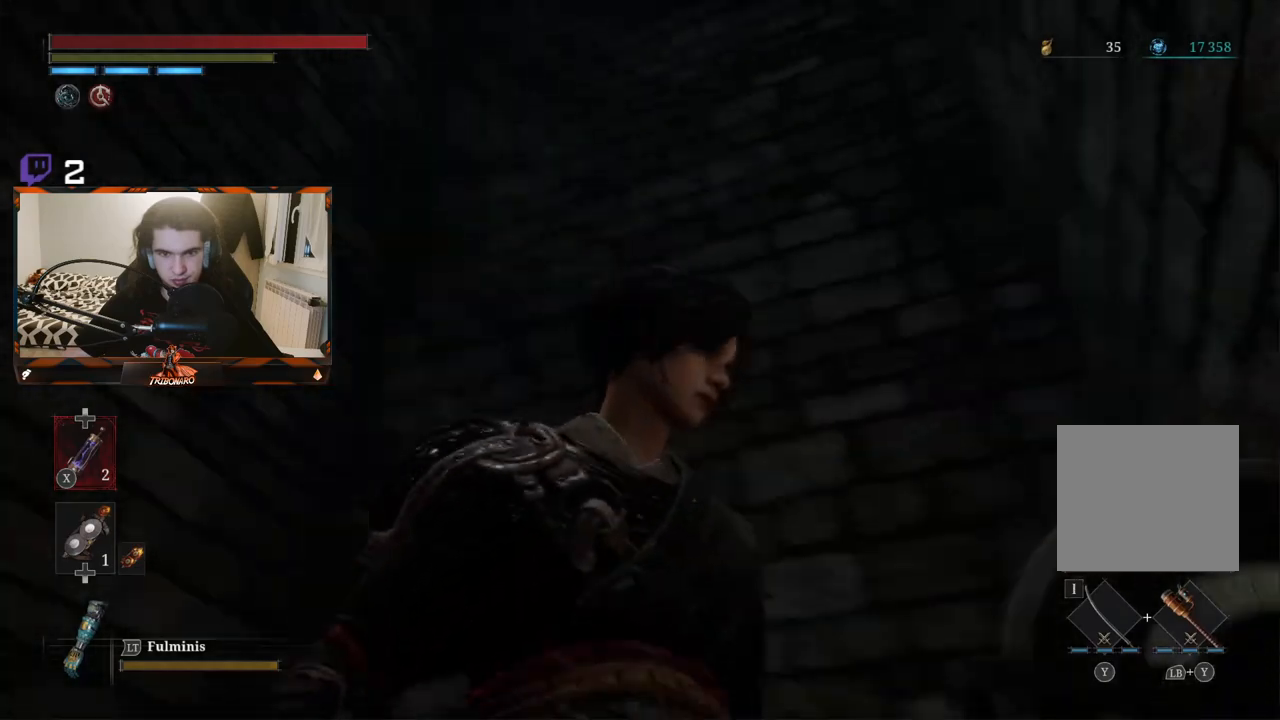
{"buttons": [], "left_stick": "center", "right_stick": "left", "events": []}
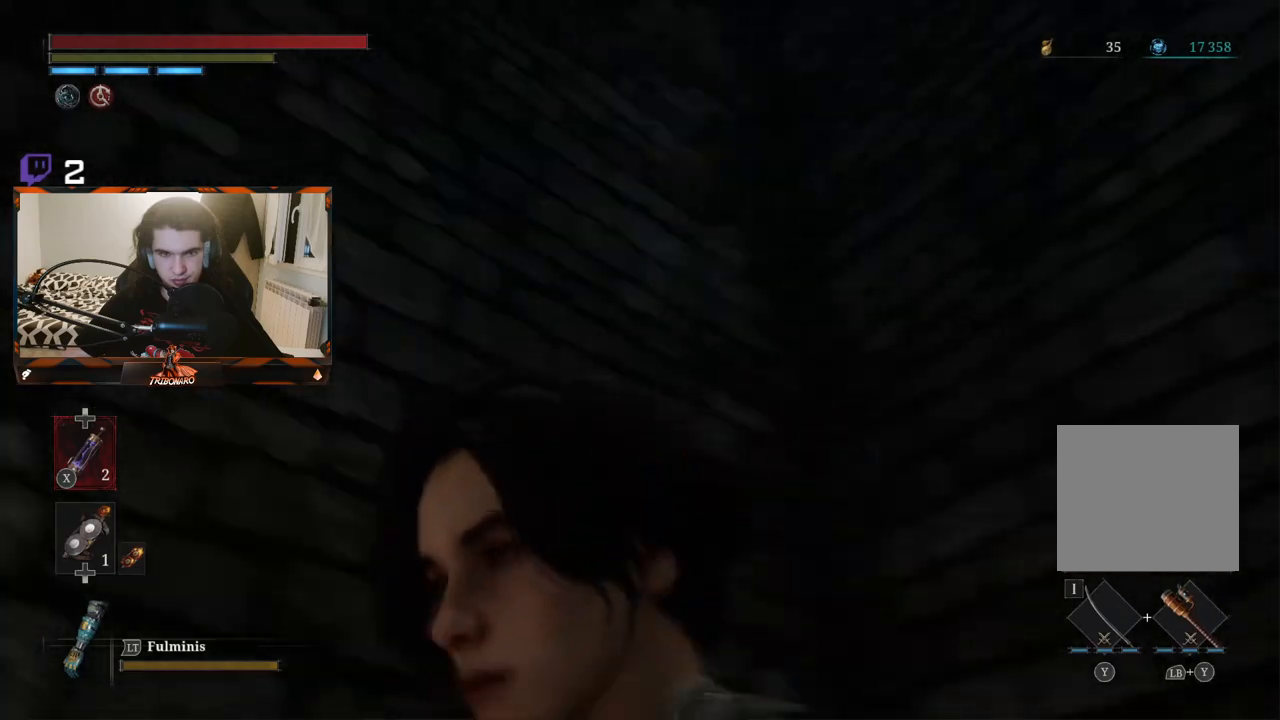
{"buttons": [], "left_stick": "center", "right_stick": "left", "events": []}
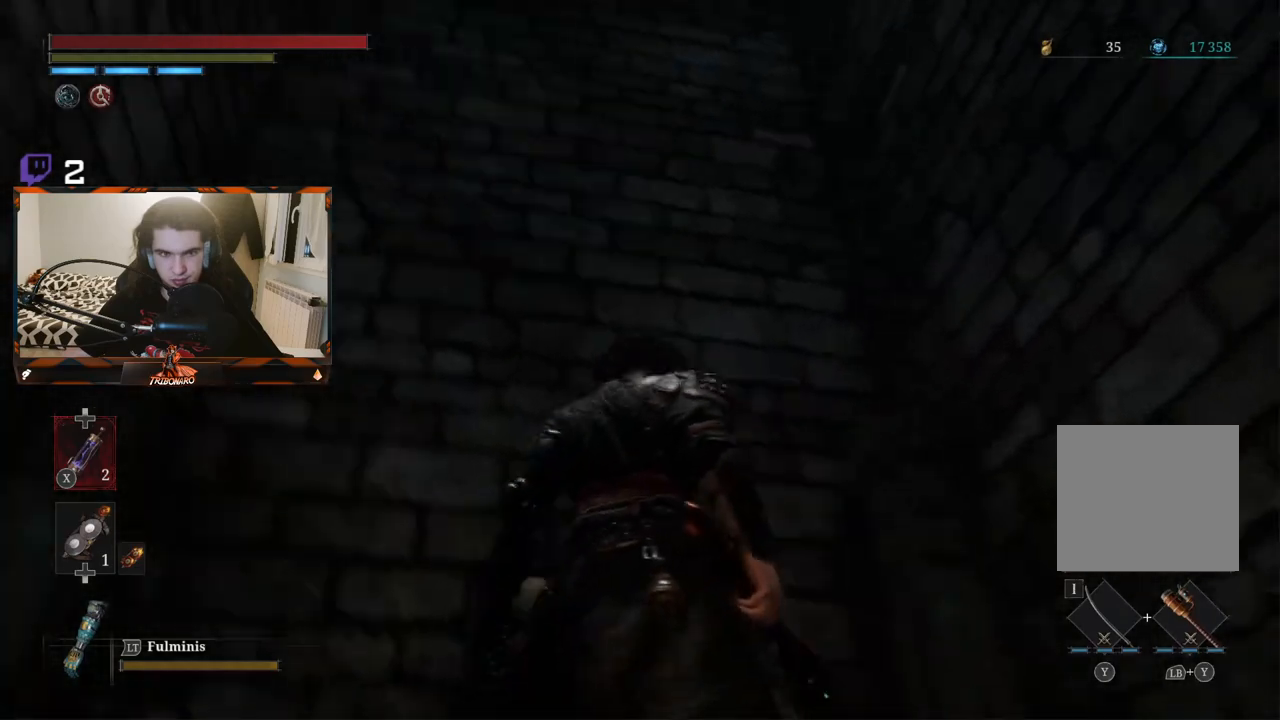
{"buttons": [], "left_stick": "center", "right_stick": "left", "events": []}
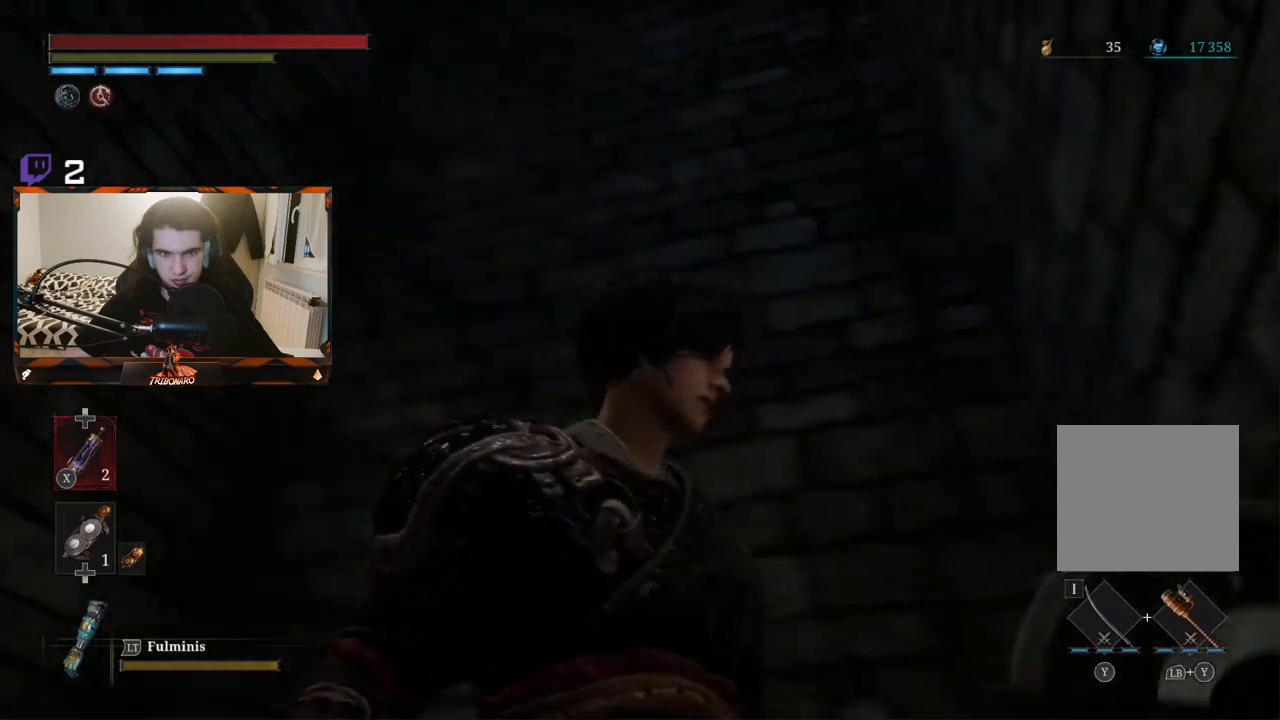
{"buttons": [], "left_stick": "center", "right_stick": "left", "events": []}
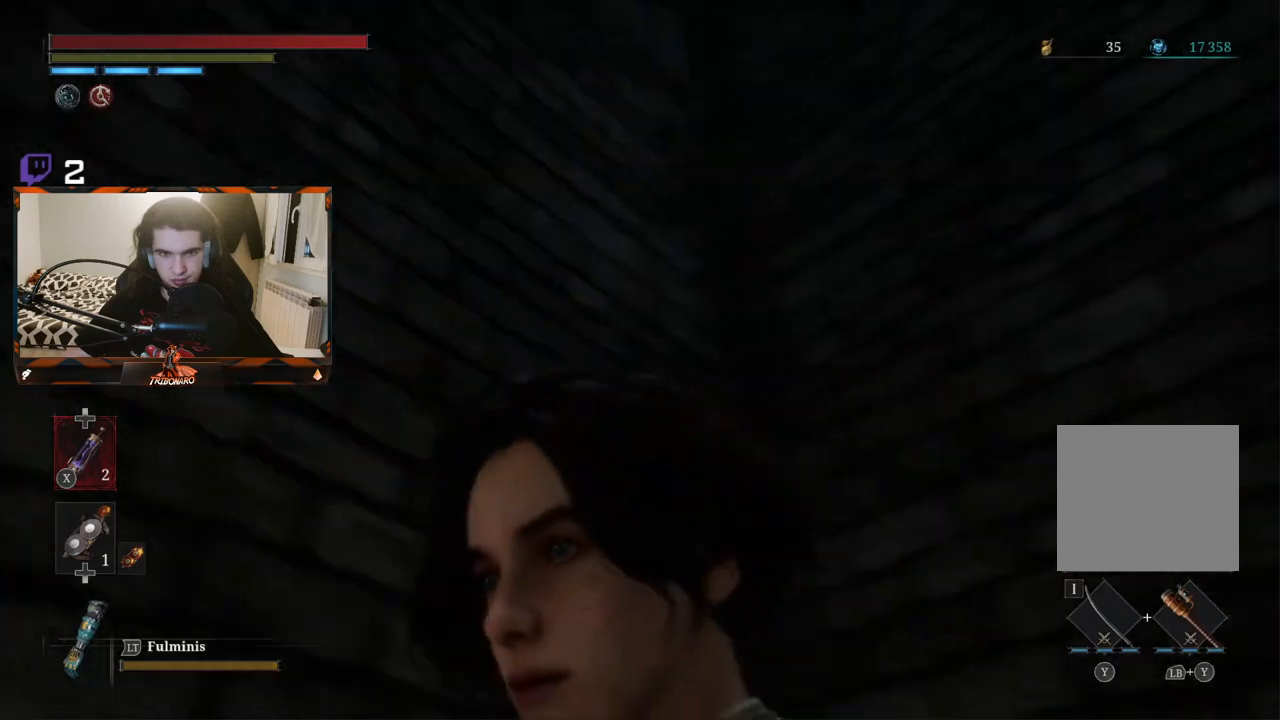
{"buttons": [], "left_stick": "center", "right_stick": "center", "events": [[150, "right_stick", "center"]]}